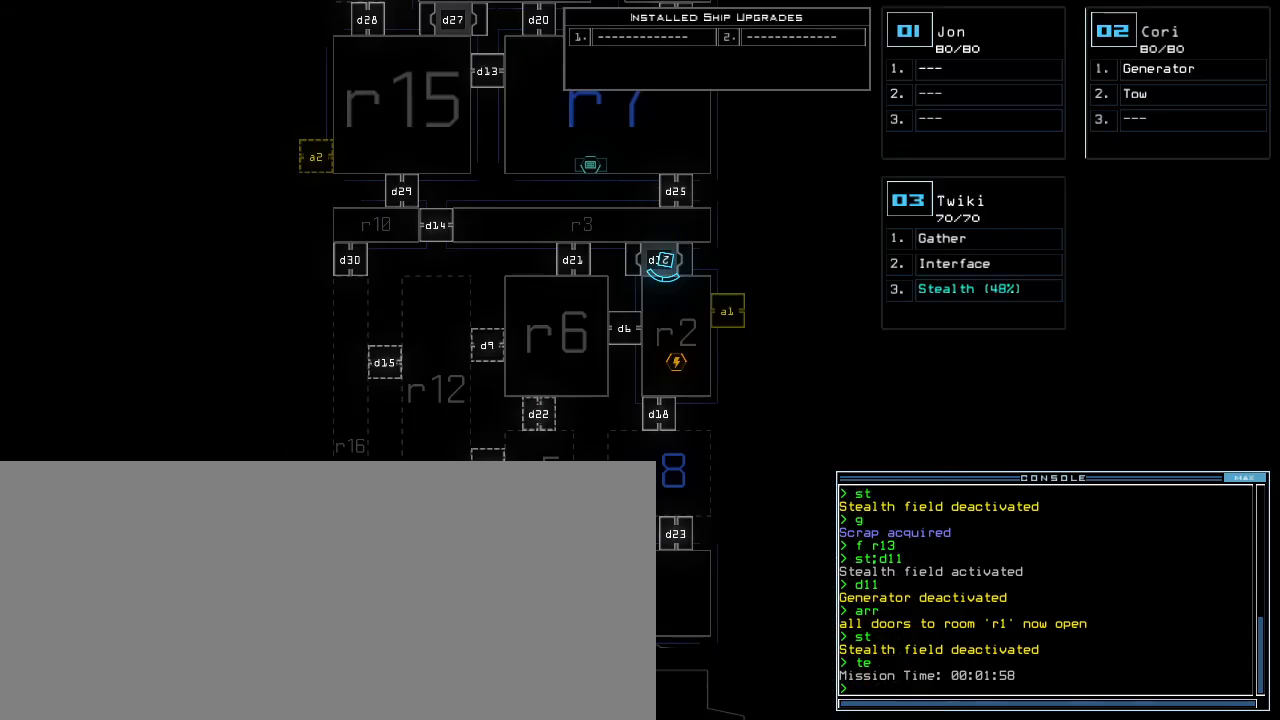
Gameplay with keyboard; each line is a JSON object with the keys held at the frame after it. "events" lists presses ("down") and releases ("up") of ".", "0", "1", "2", "3", "4", "5", "6", "7", "8", "9", "a", "b", "backspace", "c", "caps_lock", "comma", "ctrl_l", "ctrl_r", "d", "down", "e", "equals", "escape", "f", "f5", "g", "h", "i", "j", "k", "l", "left", "m", "minus", "n", "o", "p", "q", "quote", "r", "return", "right", "s", "semicolon", "shift_l", "shift_r", "space", "t", "tab", "tilde", "u", "up", "v", "w", "x", "y" and "z" between this image and that frame as [ms after this image, input, new state], when the widget could be followed in between. No other keys are recorded. Mouse input is not recorded. Not read: other_keys.
{"keys": [], "events": [[220, "2", "down"], [280, "2", "up"], [320, "left", "down"], [400, "left", "up"]]}
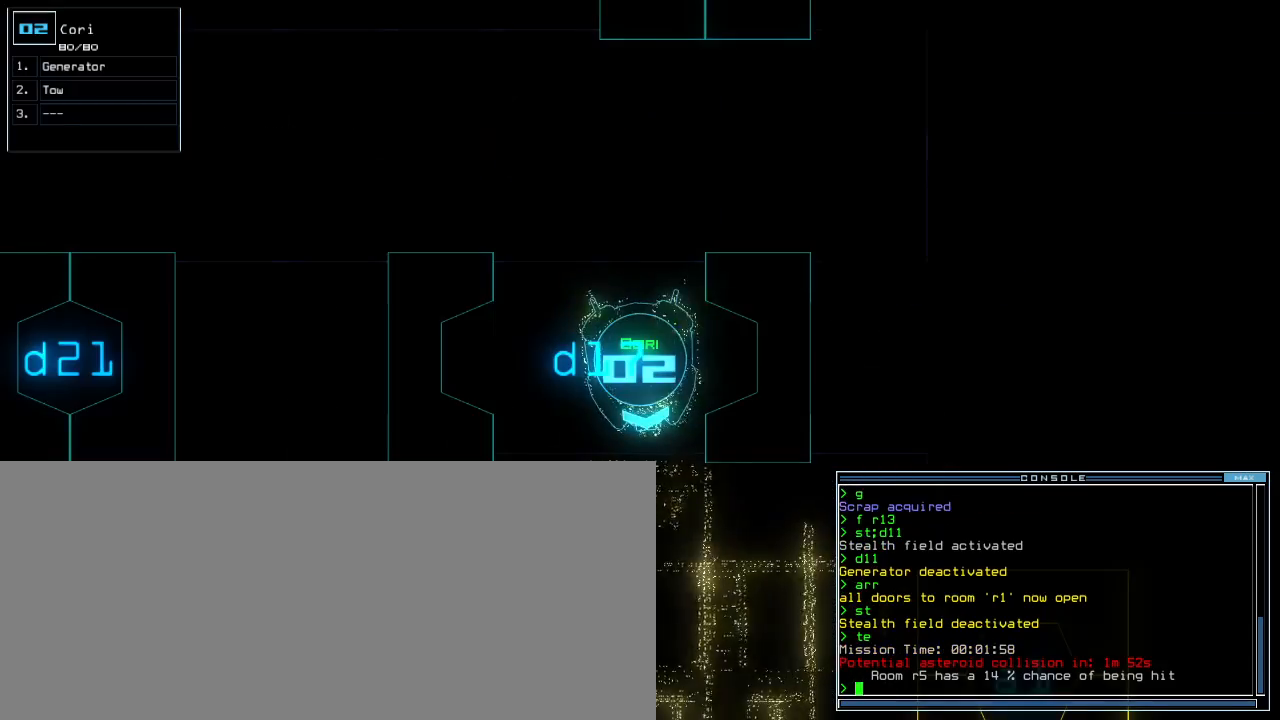
{"keys": [], "events": [[400, "space", "down"], [460, "space", "up"]]}
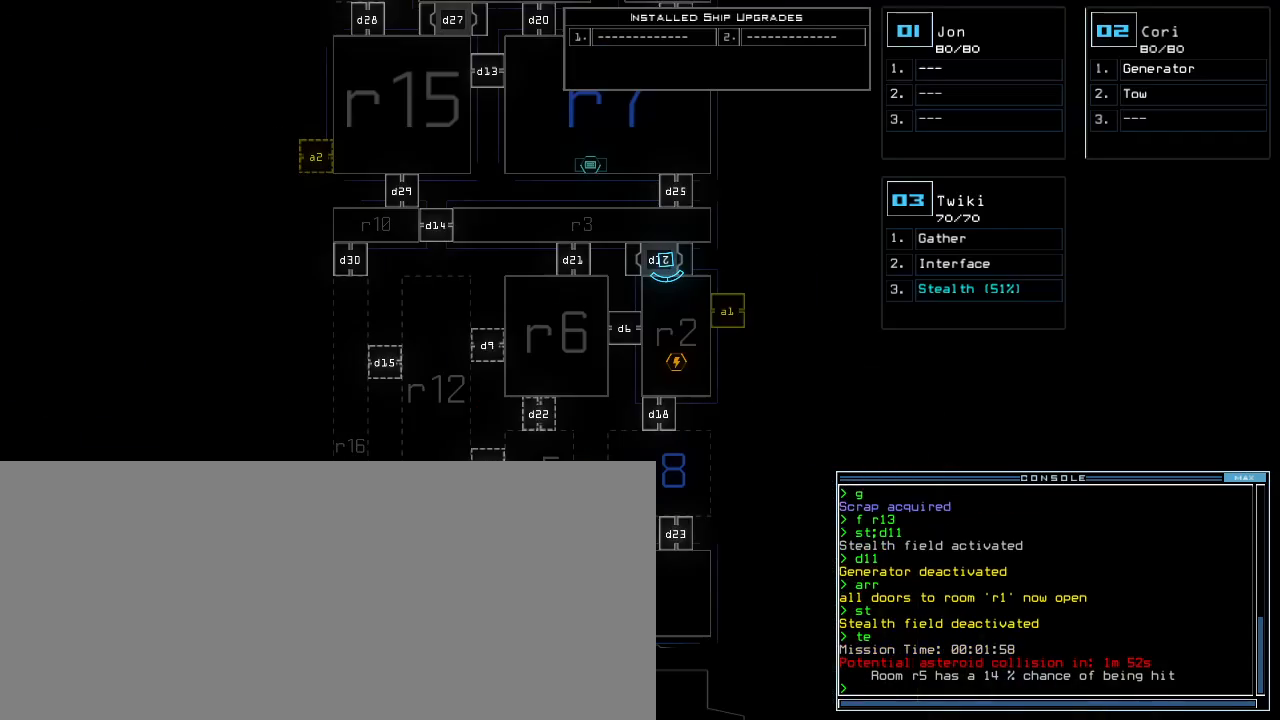
{"keys": ["up"], "events": [[340, "up", "down"]]}
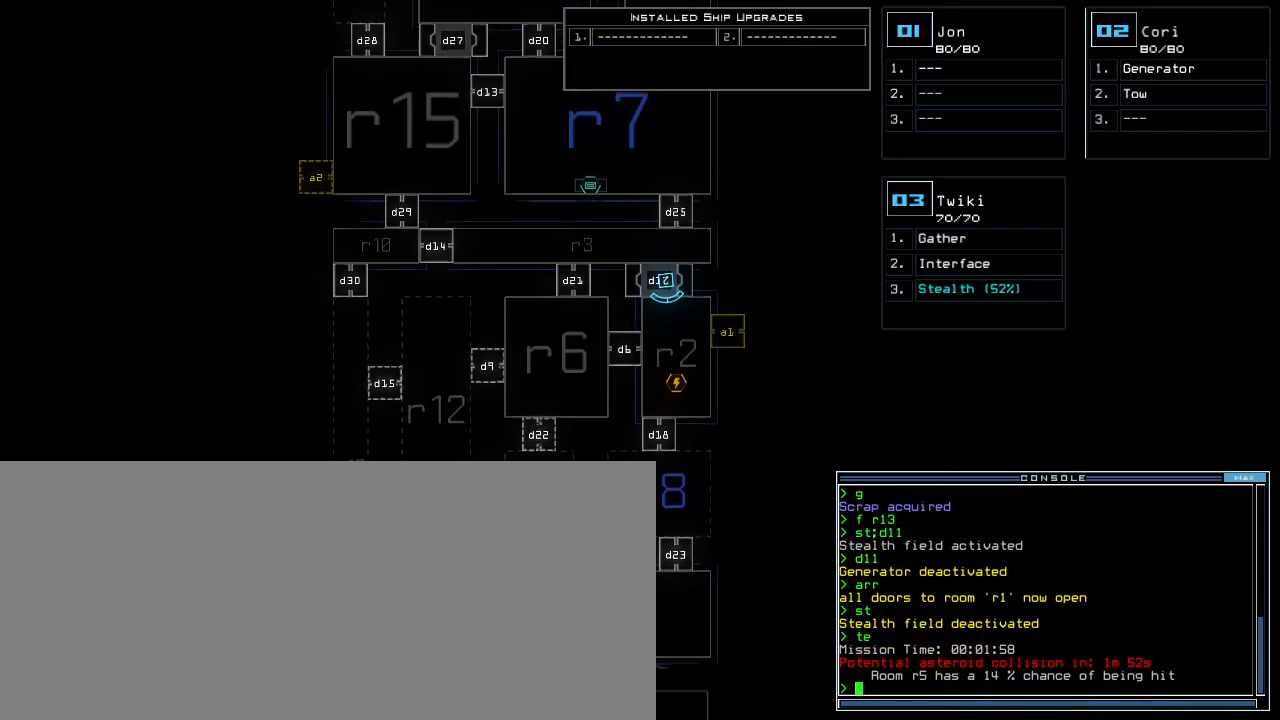
{"keys": [], "events": [[420, "up", "up"]]}
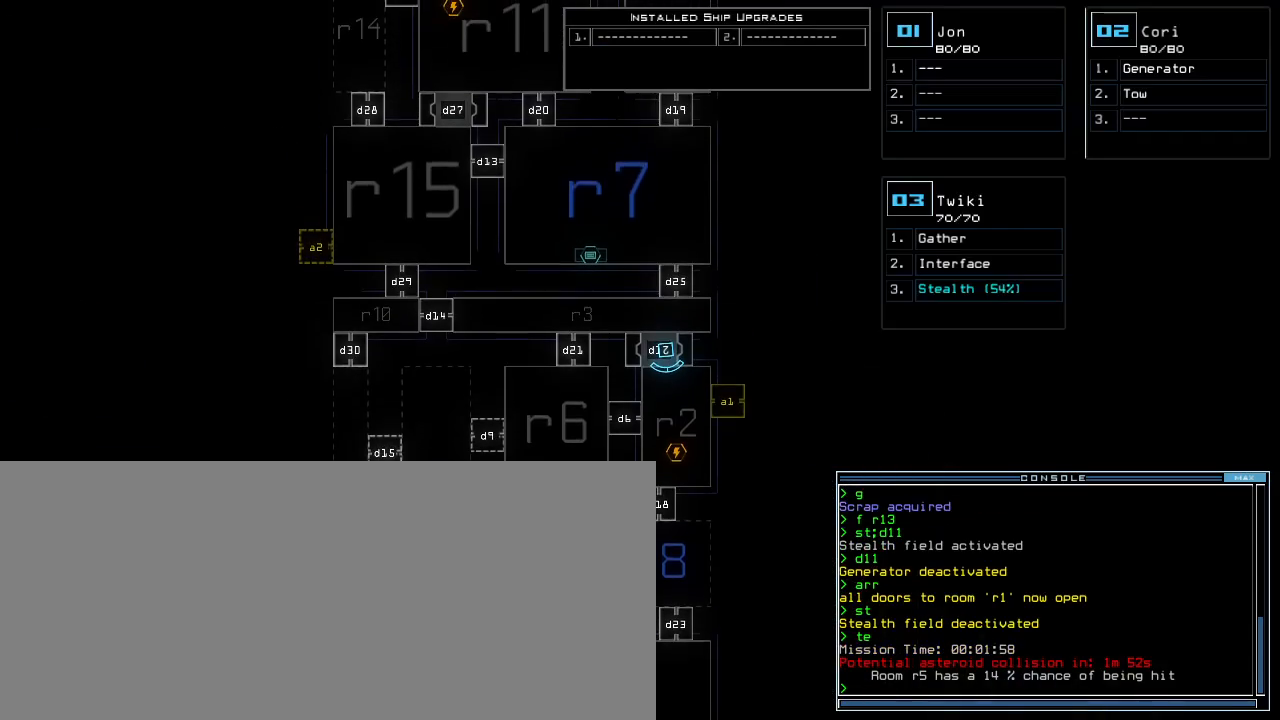
{"keys": ["up"], "events": [[400, "up", "down"]]}
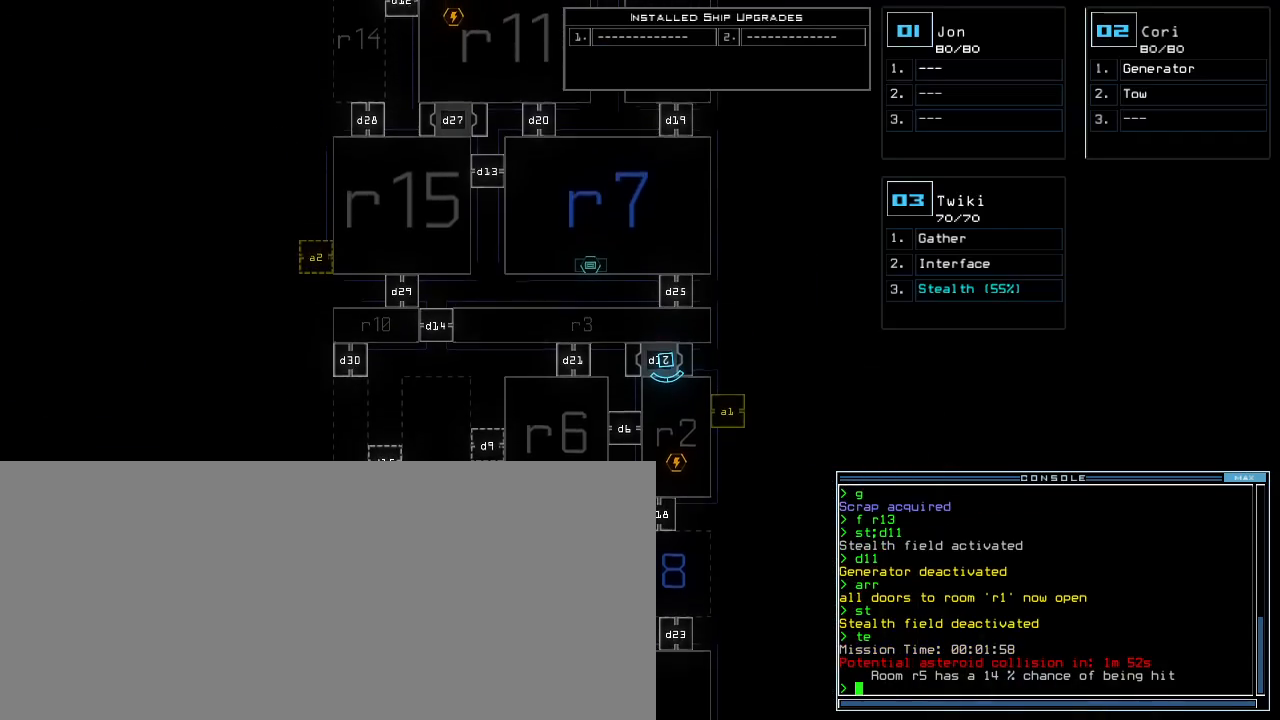
{"keys": ["down"], "events": [[40, "up", "up"], [160, "down", "down"]]}
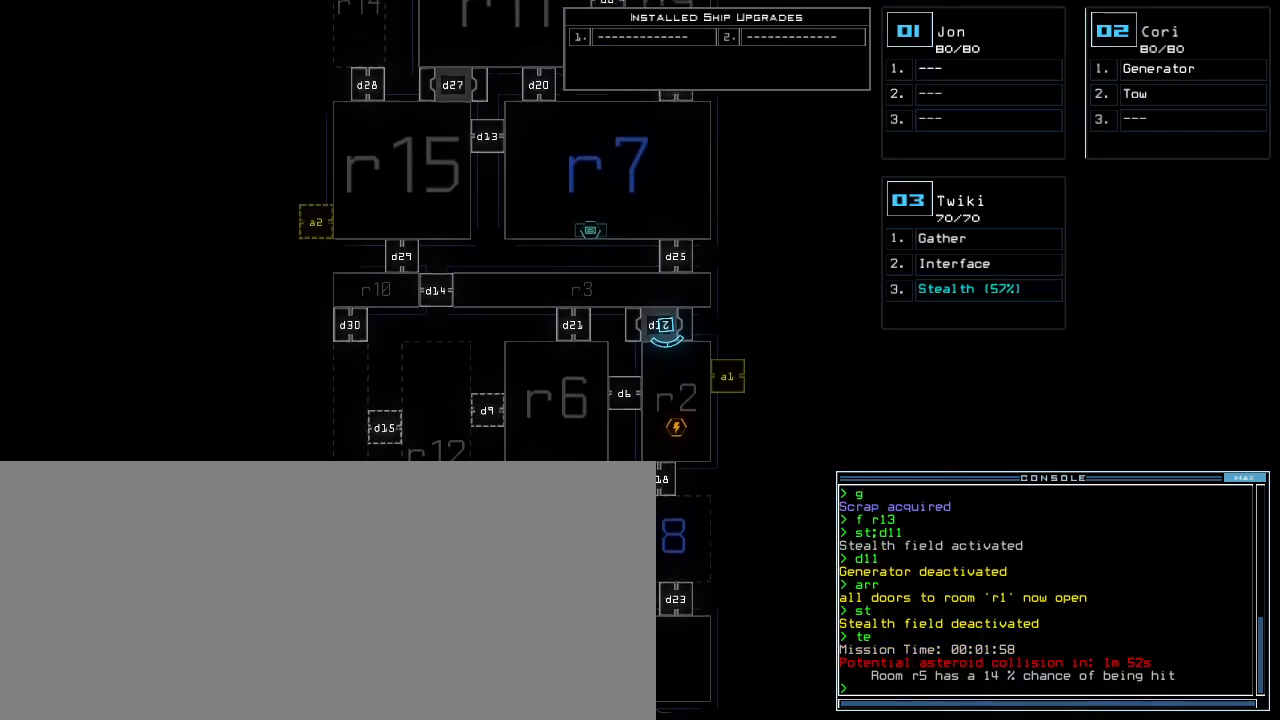
{"keys": ["up"], "events": [[140, "down", "up"], [240, "up", "down"], [280, "2", "down"], [320, "2", "up"]]}
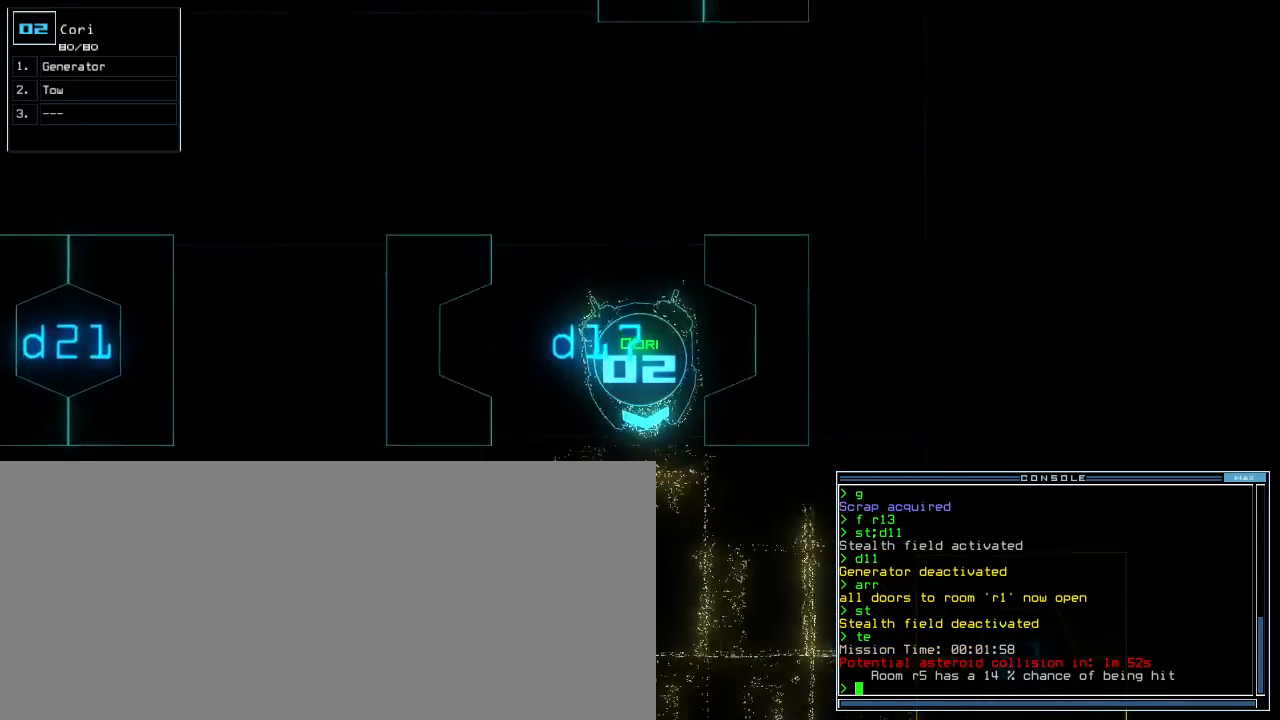
{"keys": ["up"], "events": [[20, "right", "down"], [140, "right", "up"], [260, "left", "down"], [360, "left", "up"], [400, "ctrl_r", "down"], [500, "ctrl_r", "up"]]}
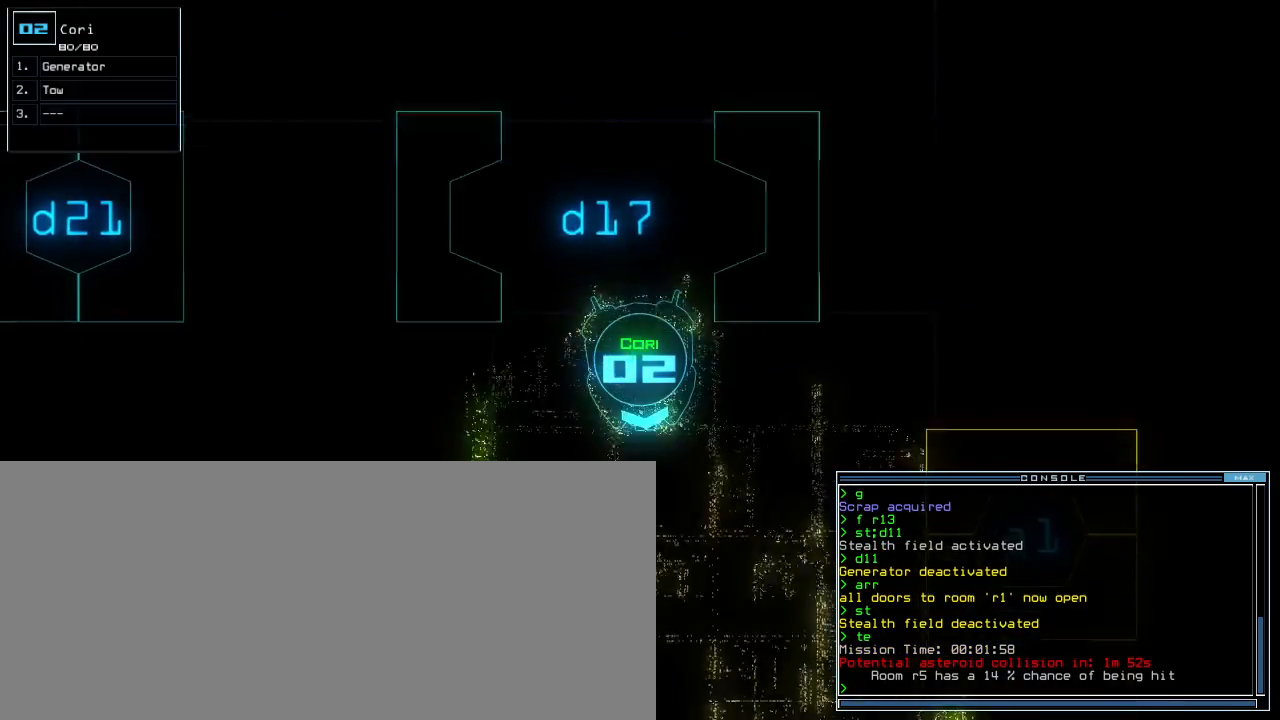
{"keys": ["up"], "events": []}